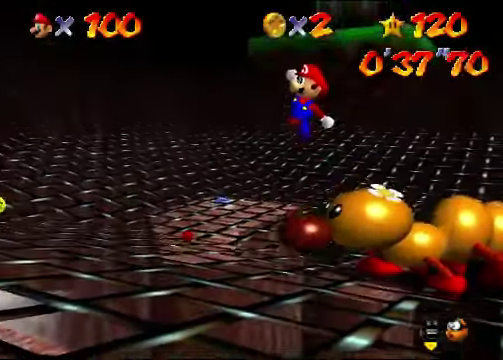
Gameplay with a controller (Nintendo layout); each line is a JSON object with the inputs held at the frame after it. "events" lists button and stick changes between this image and that frame as [ms after this image, input, new state], when the widget could be followed in between. Not read: L3 R3.
{"buttons": [], "left_stick": "up-left", "events": []}
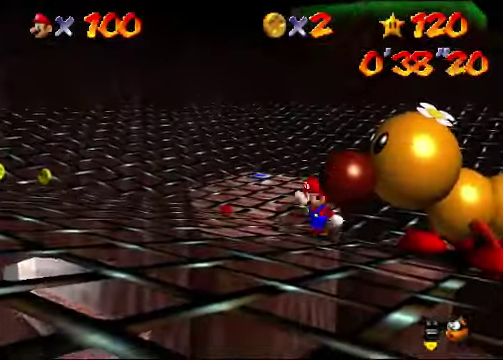
{"buttons": [], "left_stick": "up", "events": [[233, "left_stick", "up"]]}
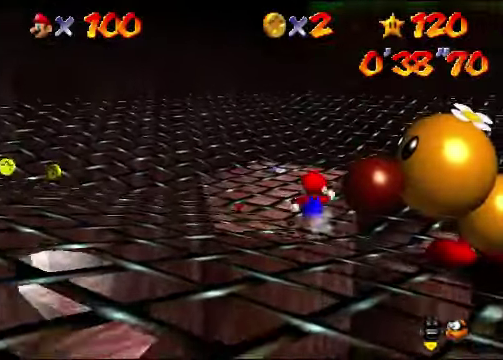
{"buttons": [], "left_stick": "up", "events": []}
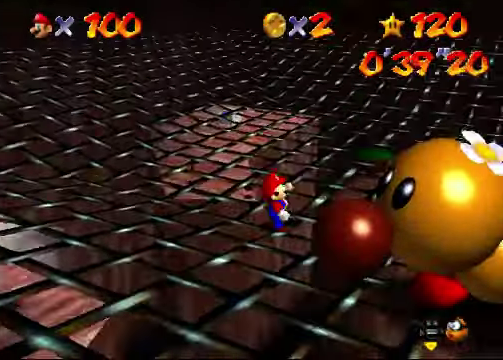
{"buttons": [], "left_stick": "up", "events": [[300, "left_stick", "up-right"], [467, "left_stick", "up"]]}
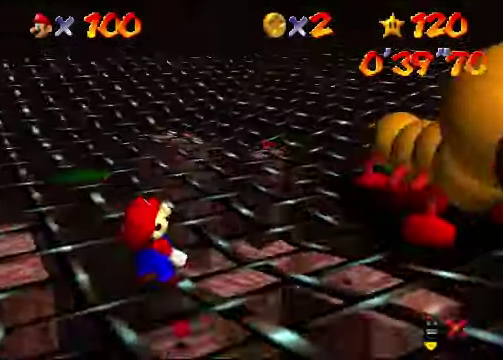
{"buttons": ["A"], "left_stick": "up-left", "events": [[67, "left_stick", "up-left"], [400, "A", "down"], [400, "B", "down"], [500, "B", "up"]]}
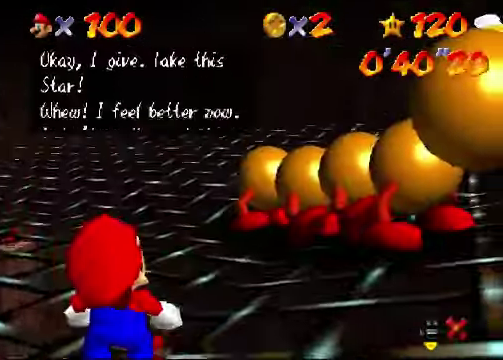
{"buttons": [], "left_stick": "up-left", "events": [[33, "A", "up"], [233, "A", "down"], [233, "B", "down"], [333, "A", "up"], [333, "B", "up"]]}
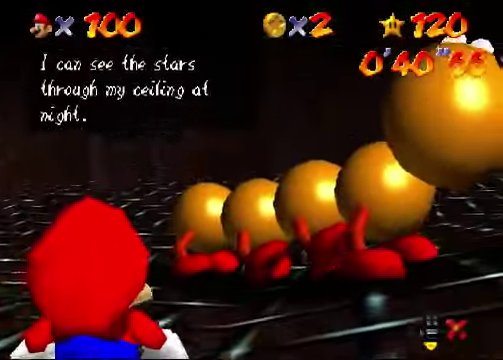
{"buttons": [], "left_stick": "up-left", "events": [[33, "A", "down"], [33, "B", "down"], [167, "A", "up"], [167, "B", "up"], [334, "A", "down"], [334, "B", "down"], [467, "B", "up"], [501, "A", "up"]]}
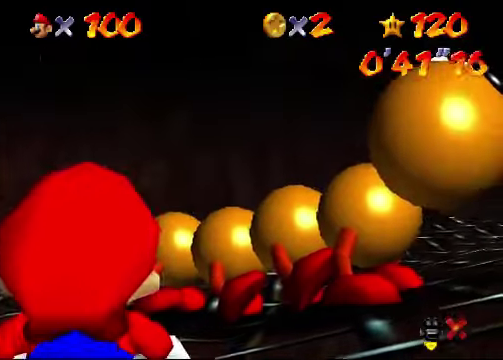
{"buttons": [], "left_stick": "left", "events": [[433, "left_stick", "left"]]}
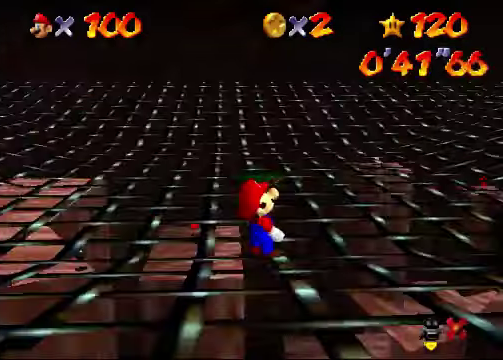
{"buttons": [], "left_stick": "up-right", "events": [[66, "left_stick", "up-left"], [166, "left_stick", "up"], [300, "left_stick", "up-right"]]}
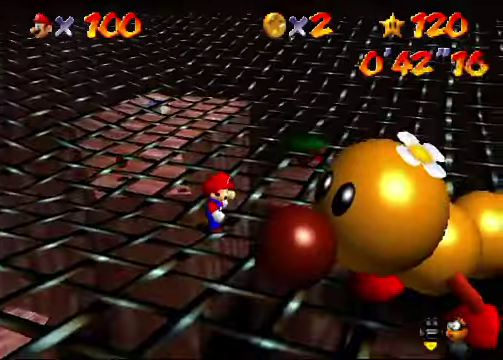
{"buttons": [], "left_stick": "up-right", "events": []}
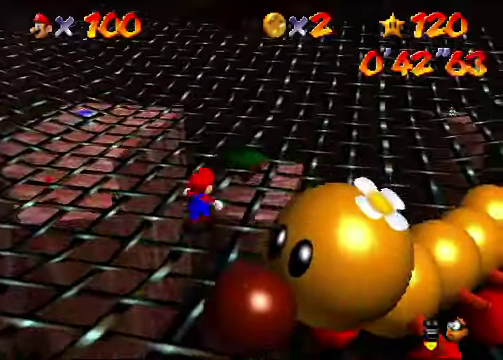
{"buttons": [], "left_stick": "up", "events": [[133, "left_stick", "center"], [233, "left_stick", "up"]]}
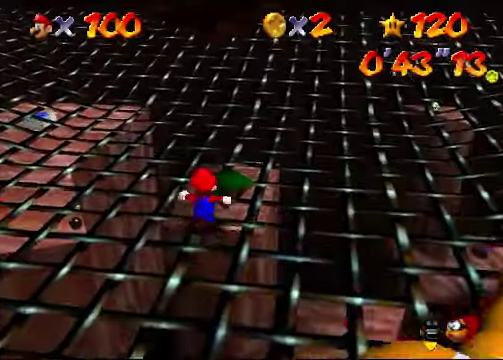
{"buttons": [], "left_stick": "center", "events": [[400, "left_stick", "center"]]}
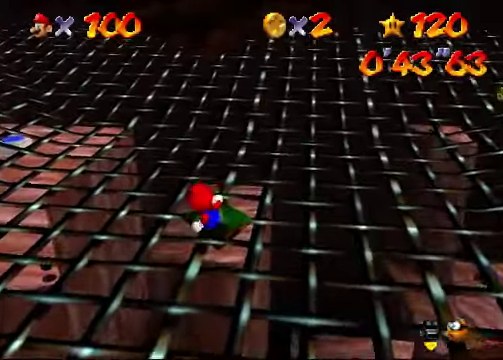
{"buttons": [], "left_stick": "center", "events": [[233, "left_stick", "up"], [333, "left_stick", "center"]]}
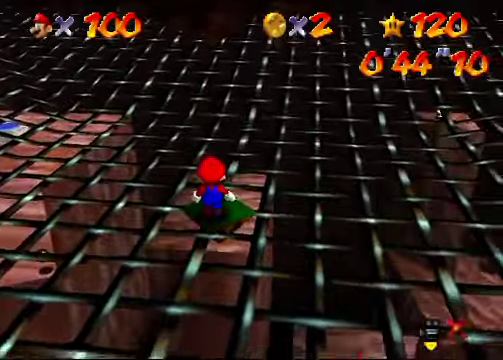
{"buttons": [], "left_stick": "center", "events": [[100, "A", "down"], [200, "A", "up"]]}
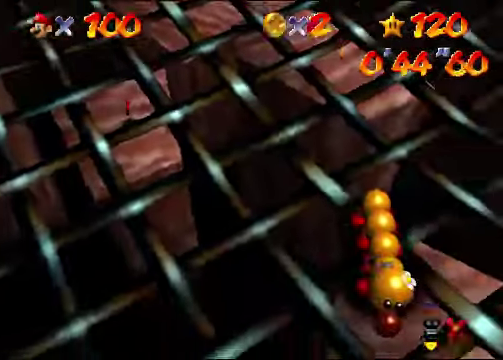
{"buttons": ["A"], "left_stick": "center", "events": [[433, "A", "down"]]}
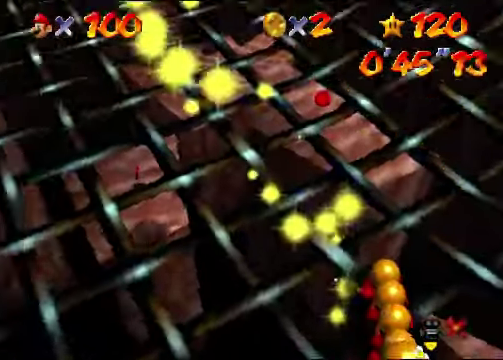
{"buttons": ["A"], "left_stick": "center", "events": [[33, "A", "up"], [333, "A", "down"], [400, "A", "up"], [466, "A", "down"]]}
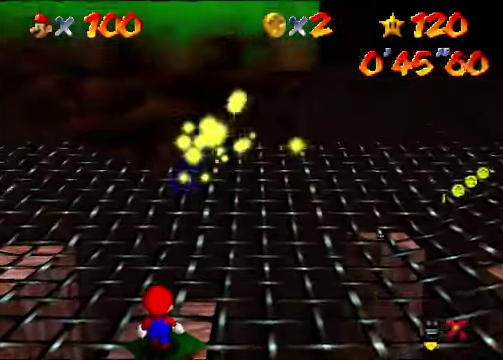
{"buttons": ["A"], "left_stick": "center", "events": [[33, "A", "up"], [133, "A", "down"]]}
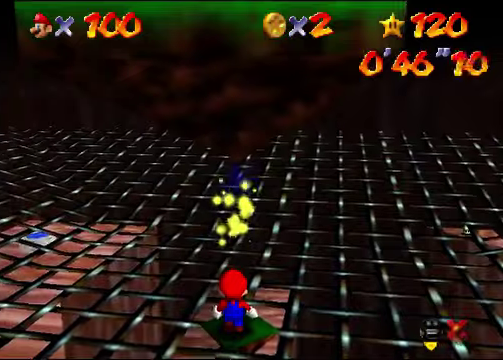
{"buttons": [], "left_stick": "center", "events": [[34, "A", "up"], [300, "A", "down"], [367, "A", "up"], [434, "A", "down"], [500, "A", "up"]]}
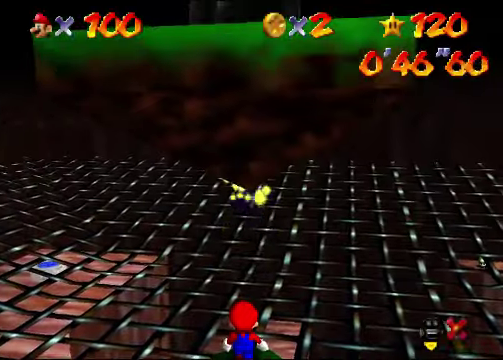
{"buttons": [], "left_stick": "center", "events": [[267, "A", "down"], [334, "A", "up"], [400, "A", "down"], [467, "A", "up"]]}
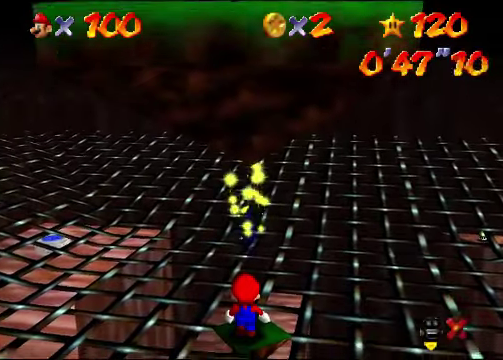
{"buttons": [], "left_stick": "center", "events": [[67, "A", "down"], [300, "A", "up"], [367, "A", "down"], [467, "A", "up"]]}
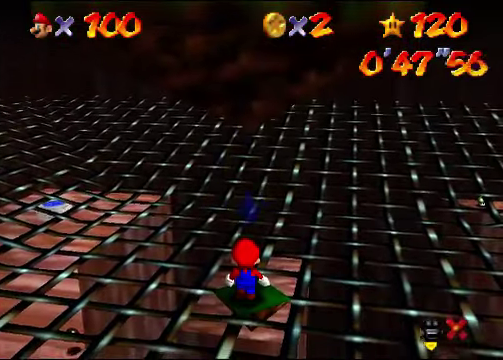
{"buttons": ["A"], "left_stick": "center", "events": [[34, "A", "down"], [100, "A", "up"], [200, "A", "down"]]}
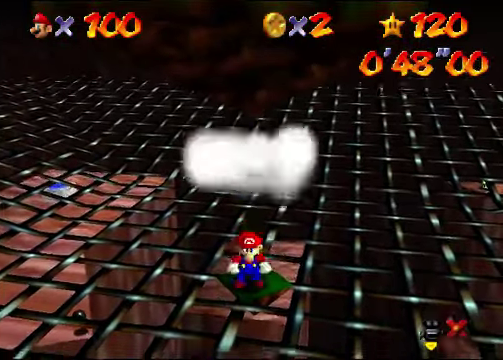
{"buttons": [], "left_stick": "center", "events": [[34, "A", "up"]]}
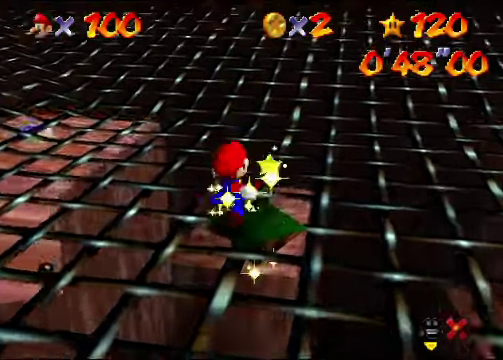
{"buttons": [], "left_stick": "center", "events": []}
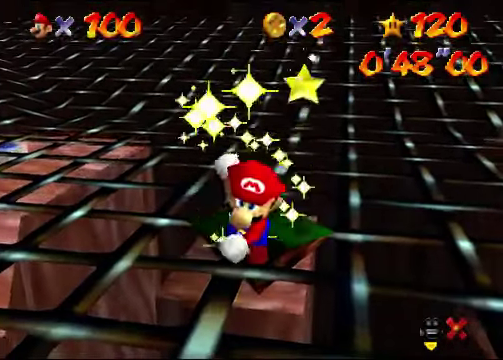
{"buttons": [], "left_stick": "center", "events": []}
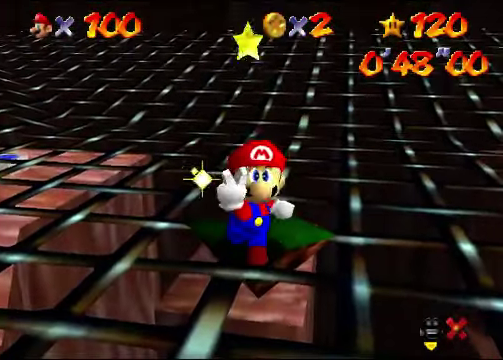
{"buttons": [], "left_stick": "center", "events": []}
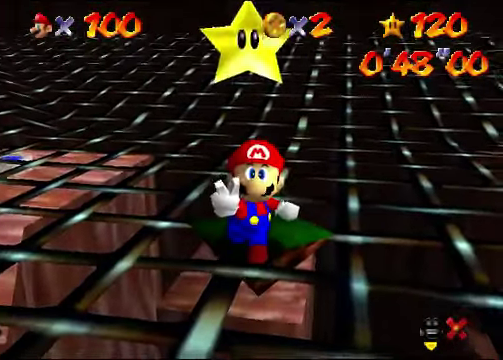
{"buttons": [], "left_stick": "center", "events": []}
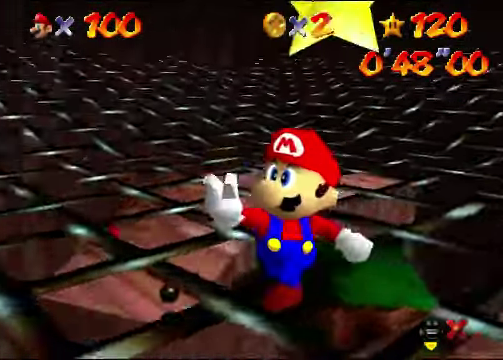
{"buttons": [], "left_stick": "center", "events": []}
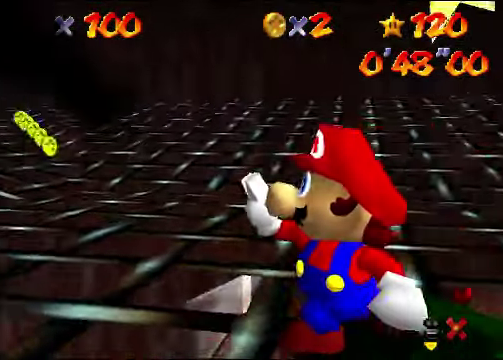
{"buttons": [], "left_stick": "center", "events": []}